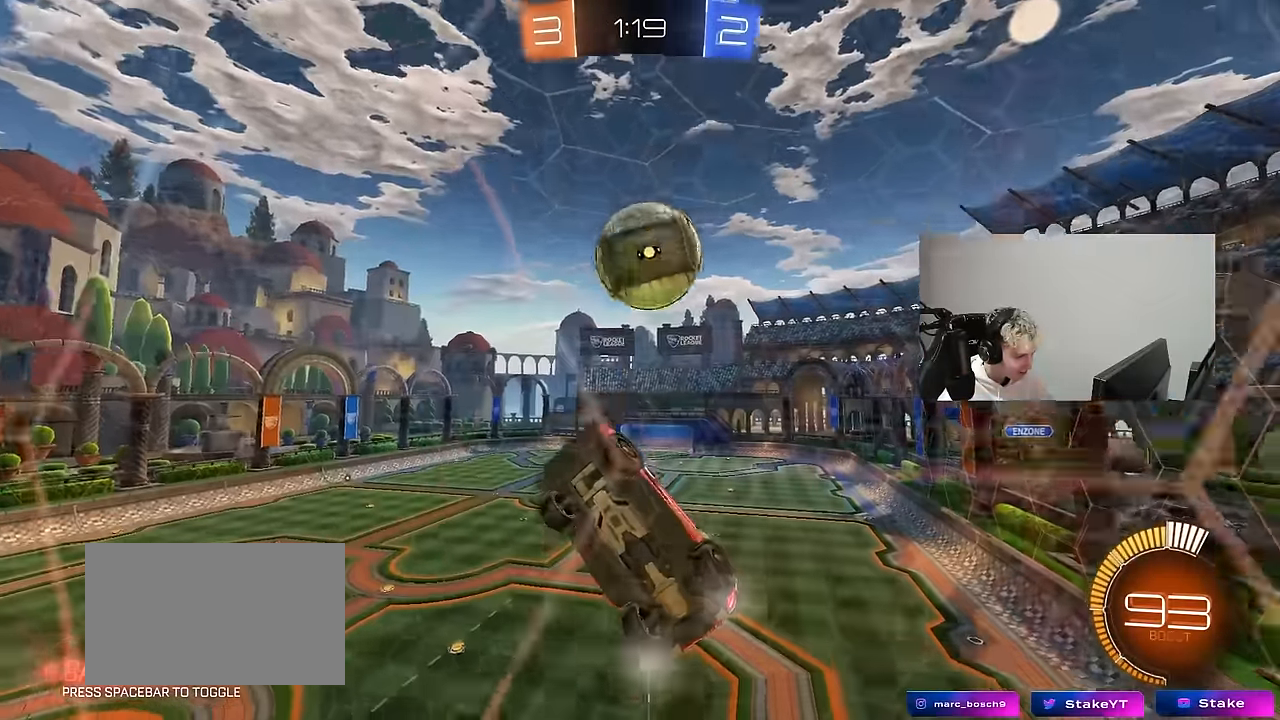
Gameplay with keyboard and mouse; each line is a JSON object with the keys and mouse buttons held at the frame after it. "events" lists presses ("down") and releases ("up") of "1", "2", "3", "4", "5", "a", "alt", "c", "caps_lock", "ctrl", "d", "e", "f", "g", "q", "r", "s", "shift", "space", "t", "tab", "v", "w", "x", "z", "mouse_left", "mouse_wheel" and "mouse_right" between this image and that frame as [ms after this image, input, new state], when the widget could be followed in between. "mouse_left", "mouse_wheel", "mouse_right" = the "left", "wheel", "right" buttons of the "mouse" list. No other keys are recorded. "wheel" means that the mouse wheel is clicked or scrolled. "mouse_move" is the direction in which the mouse moves at that frame (one of eight, or "still"), when it could be read.
{"keys": ["a", "shift"], "mouse": ["left"], "mouse_move": "still", "events": [[50, "mouse_right", "down"], [100, "d", "down"], [100, "s", "down"], [150, "d", "up"], [200, "a", "down"], [233, "shift", "down"], [383, "mouse_left", "down"], [383, "mouse_right", "up"], [383, "s", "up"]]}
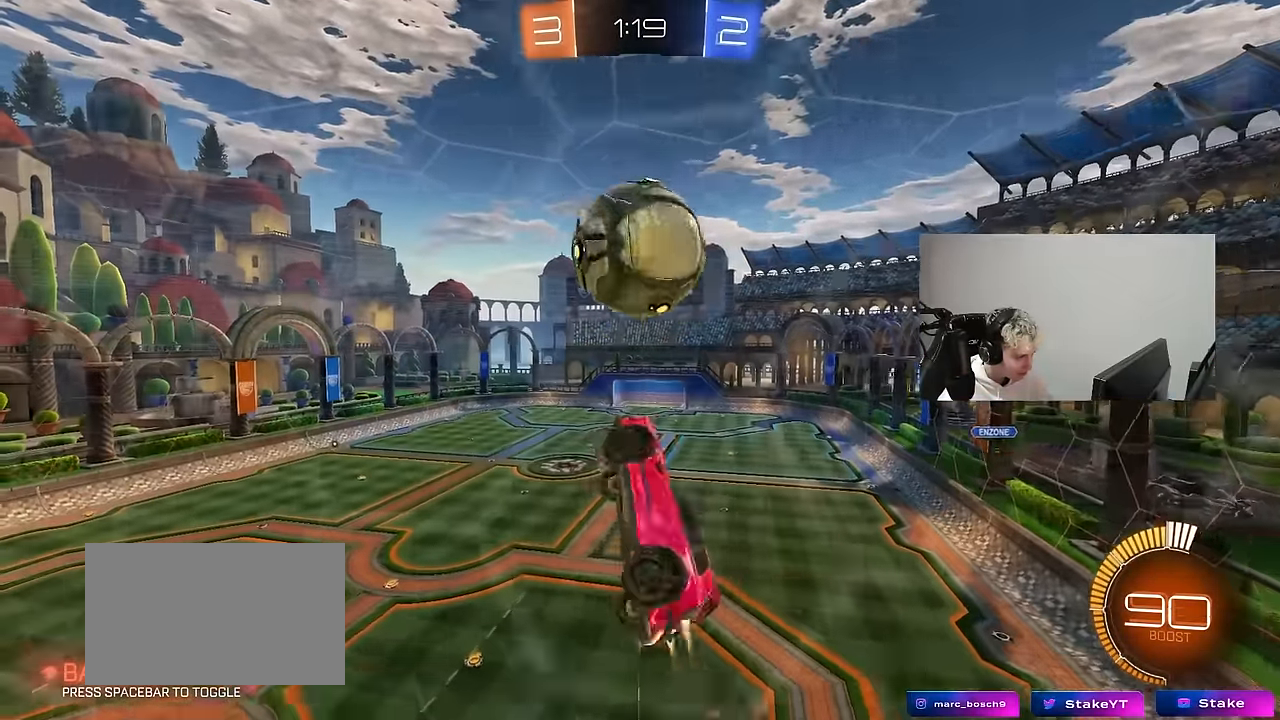
{"keys": ["a", "s", "shift"], "mouse": ["left", "right"], "mouse_move": "down-left", "events": [[117, "d", "down"], [167, "a", "up"], [167, "mouse_left", "up"], [167, "shift", "up"], [200, "w", "down"], [350, "a", "down"], [350, "d", "up"], [350, "shift", "down"], [400, "mouse_left", "down"], [400, "mouse_right", "down"], [483, "s", "down"], [483, "w", "up"]]}
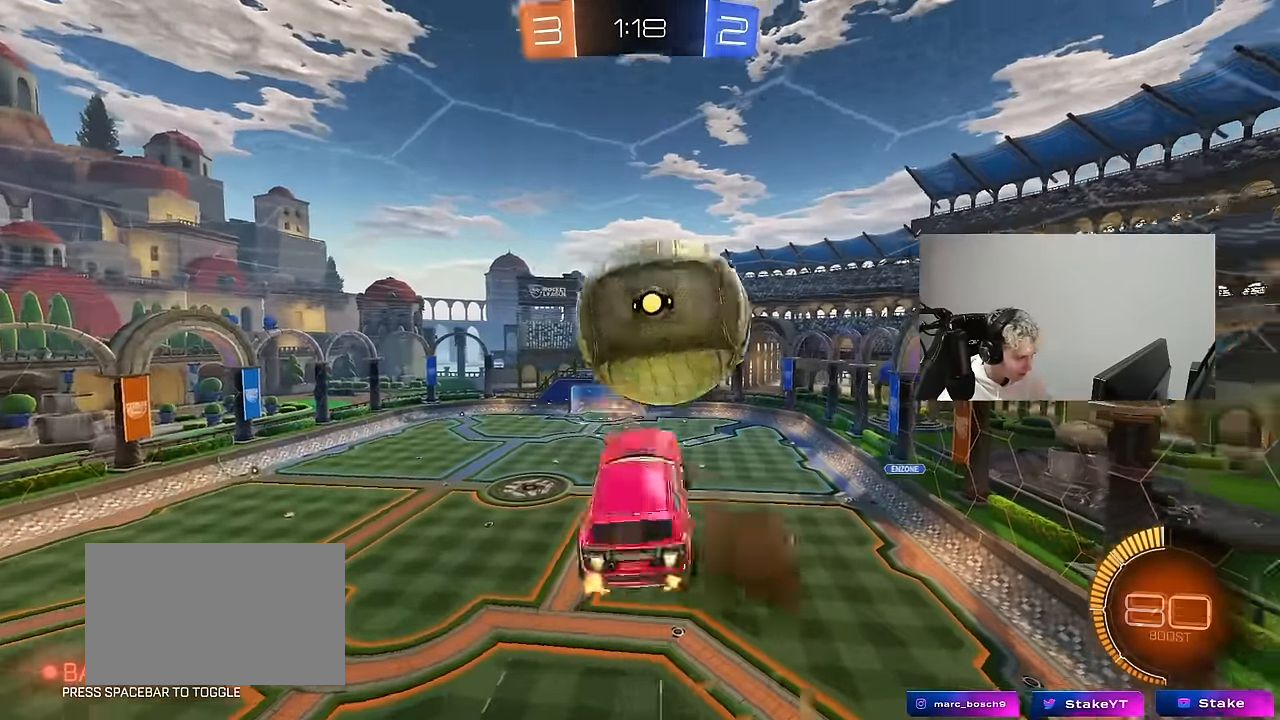
{"keys": ["a", "s", "shift"], "mouse": ["left"], "mouse_move": "still", "events": [[33, "s", "up"], [133, "mouse_right", "up"], [217, "s", "down"], [317, "s", "up"], [417, "s", "down"]]}
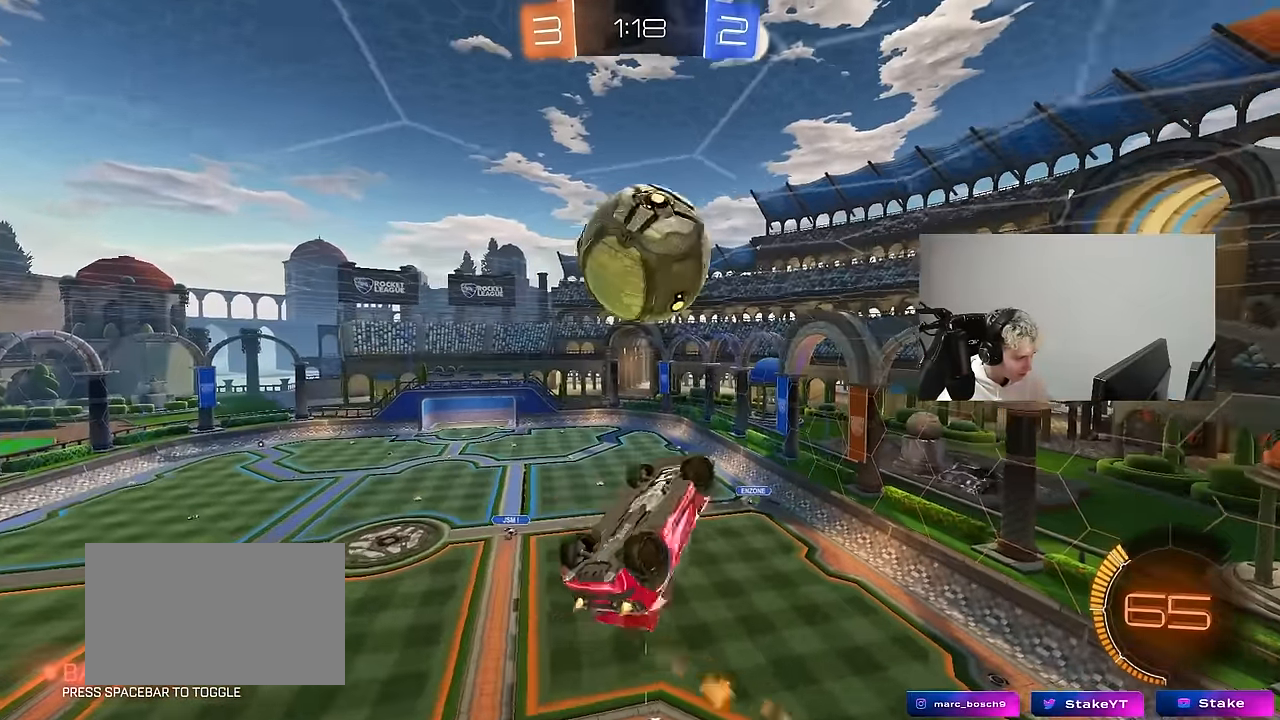
{"keys": ["a", "s", "shift"], "mouse": ["left"], "mouse_move": "still", "events": [[50, "s", "up"], [200, "mouse_left", "up"], [200, "shift", "up"], [333, "s", "down"], [467, "mouse_left", "down"], [467, "shift", "down"]]}
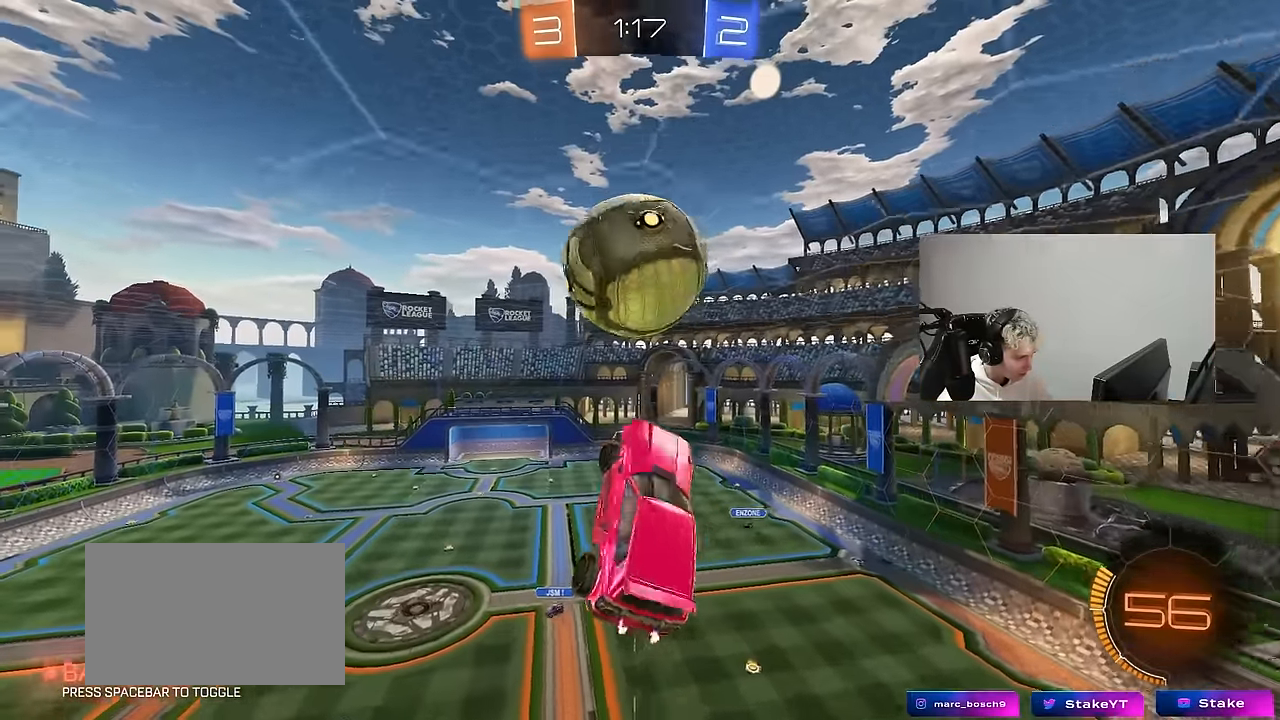
{"keys": ["a", "shift"], "mouse": ["left"], "mouse_move": "right", "events": [[17, "shift", "up"], [67, "a", "up"], [67, "d", "down"], [67, "s", "up"], [167, "d", "up"], [167, "shift", "down"], [217, "a", "down"], [250, "mouse_left", "up"], [300, "shift", "up"], [350, "s", "down"], [400, "s", "up"], [500, "mouse_left", "down"], [500, "shift", "down"]]}
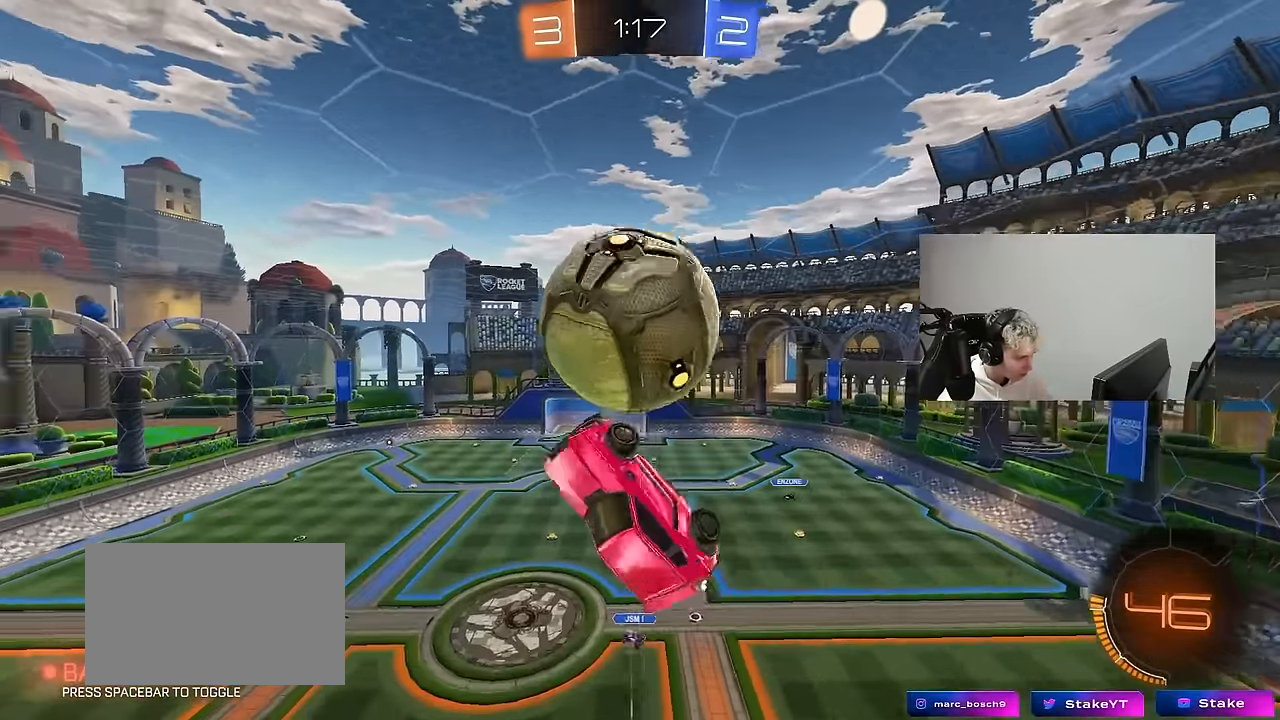
{"keys": ["a"], "mouse": [], "mouse_move": "still", "events": [[83, "shift", "up"], [133, "mouse_left", "up"], [317, "w", "down"], [500, "w", "up"]]}
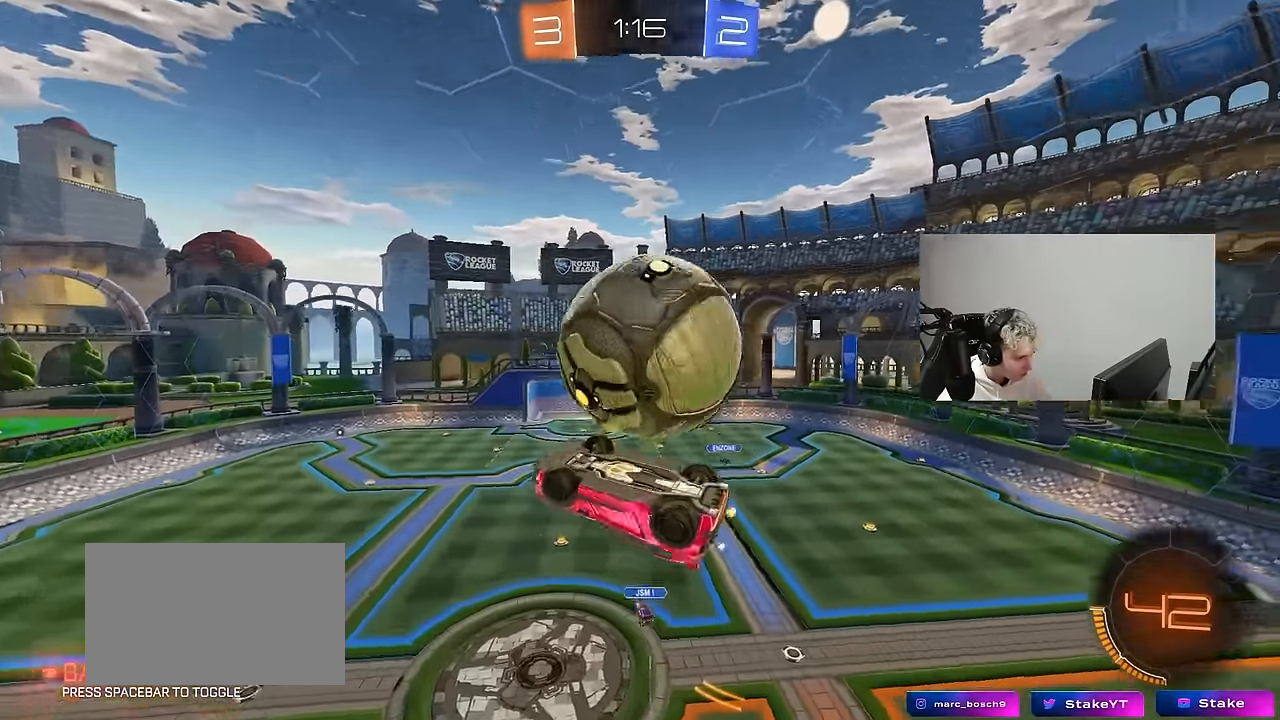
{"keys": ["a", "s", "shift"], "mouse": ["left"], "mouse_move": "still", "events": [[200, "s", "down"], [250, "mouse_left", "down"], [283, "shift", "down"]]}
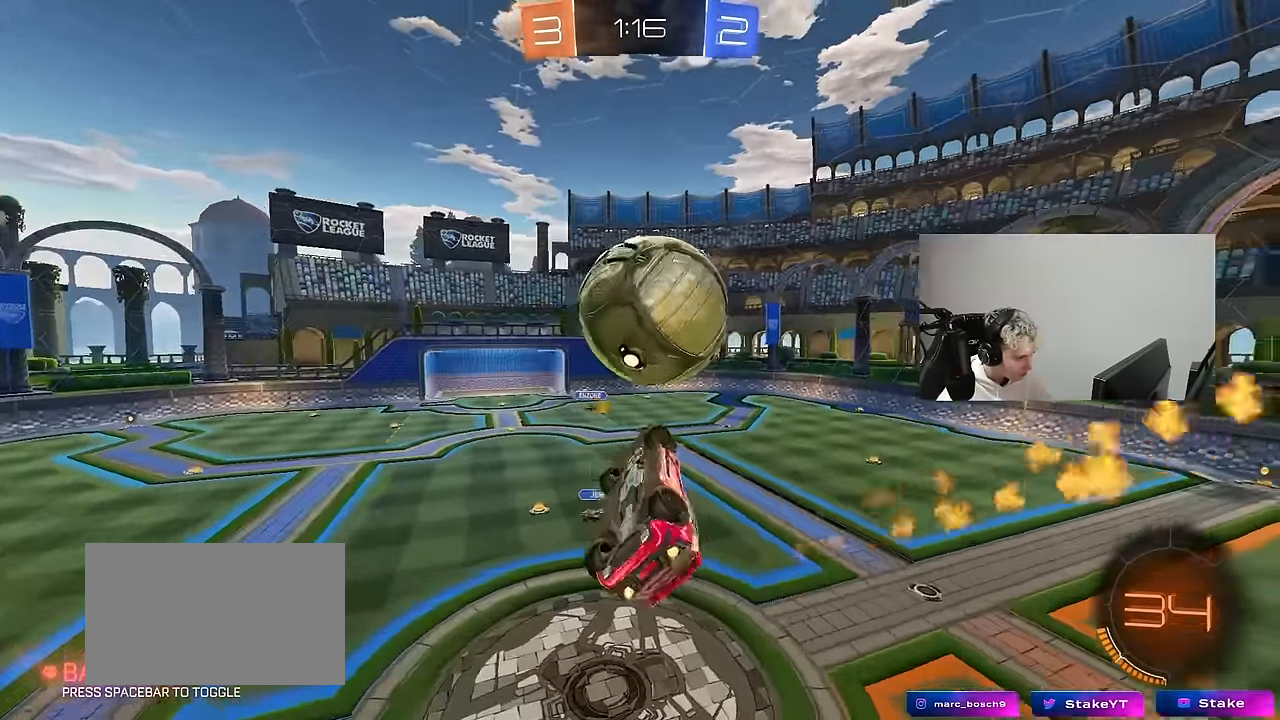
{"keys": ["d", "s", "shift"], "mouse": ["left"], "mouse_move": "right", "events": [[17, "s", "up"], [117, "a", "up"], [117, "shift", "up"], [167, "shift", "down"], [167, "w", "down"], [200, "mouse_right", "down"], [200, "s", "down"], [250, "d", "down"], [250, "w", "up"], [350, "mouse_right", "up"]]}
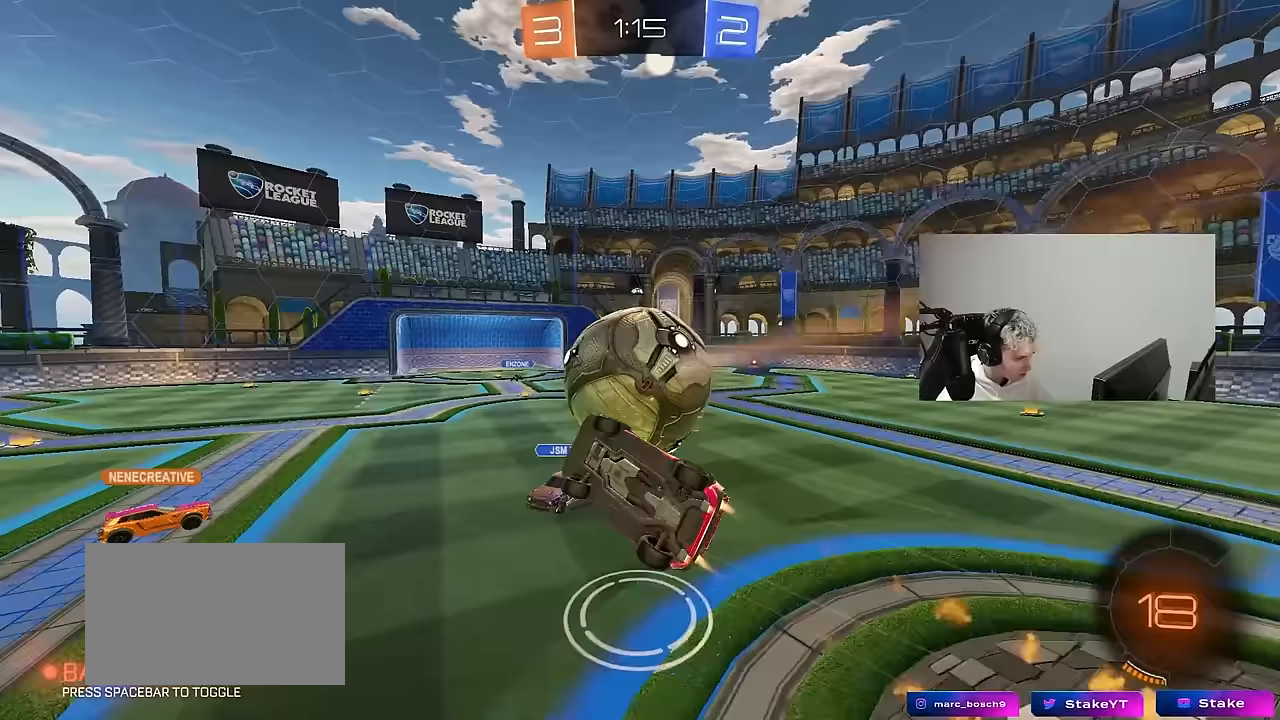
{"keys": ["d", "shift"], "mouse": [], "mouse_move": "still", "events": [[83, "mouse_left", "up"], [467, "s", "up"]]}
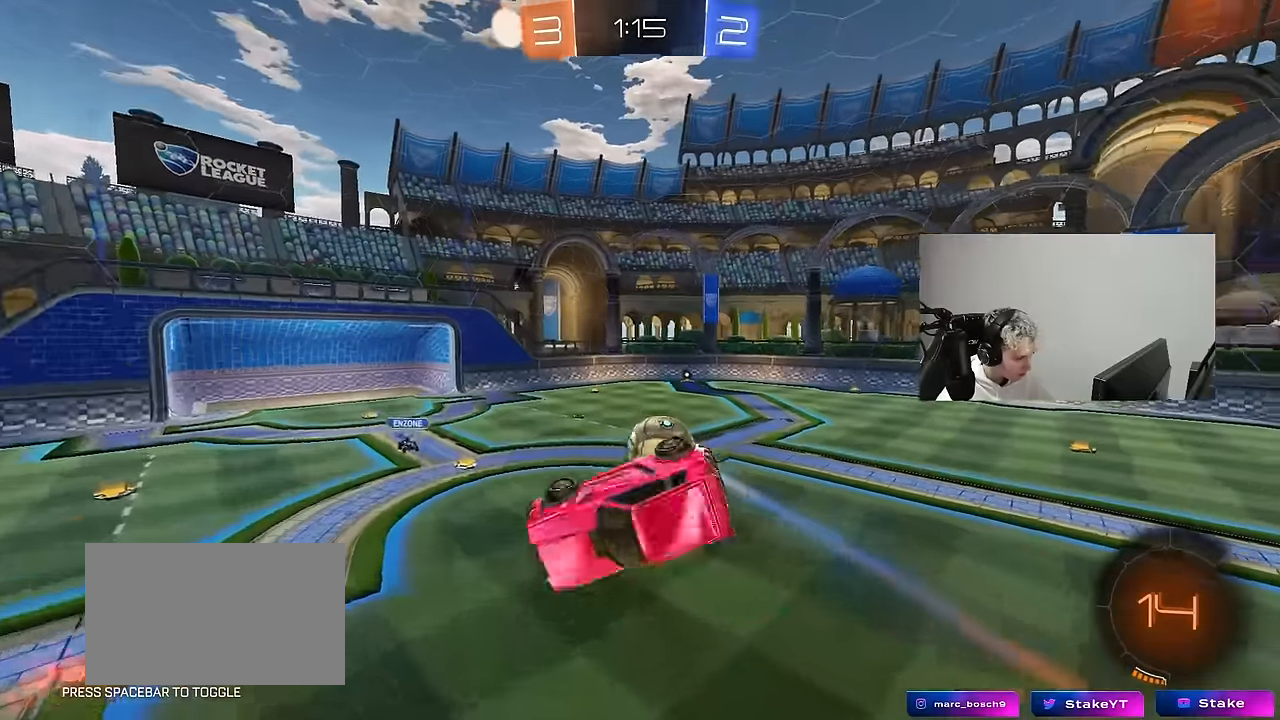
{"keys": [], "mouse": [], "mouse_move": "up", "events": [[100, "shift", "up"], [150, "d", "up"], [233, "w", "down"], [333, "d", "down"], [433, "d", "up"], [483, "w", "up"]]}
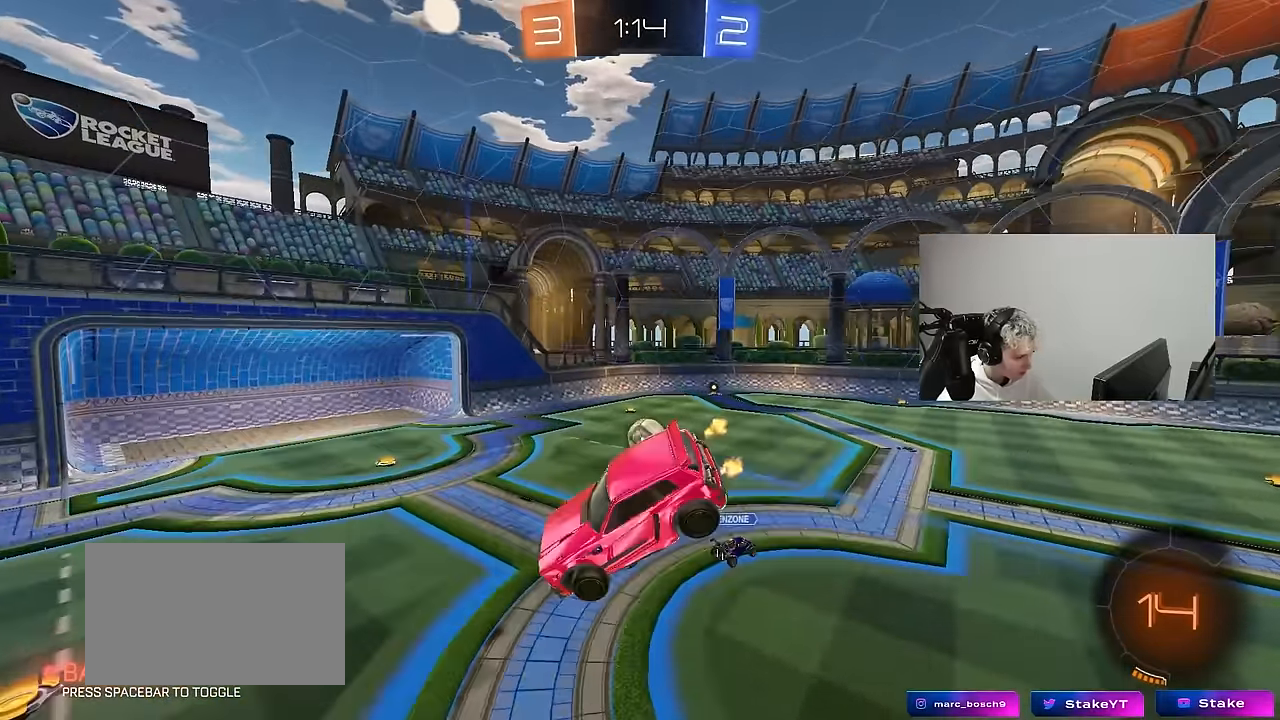
{"keys": ["a", "s", "space"], "mouse": ["left"], "mouse_move": "still", "events": [[117, "mouse_left", "down"], [217, "s", "down"], [250, "a", "down"], [350, "a", "up"], [400, "d", "down"], [400, "space", "down"], [500, "a", "down"], [500, "d", "up"]]}
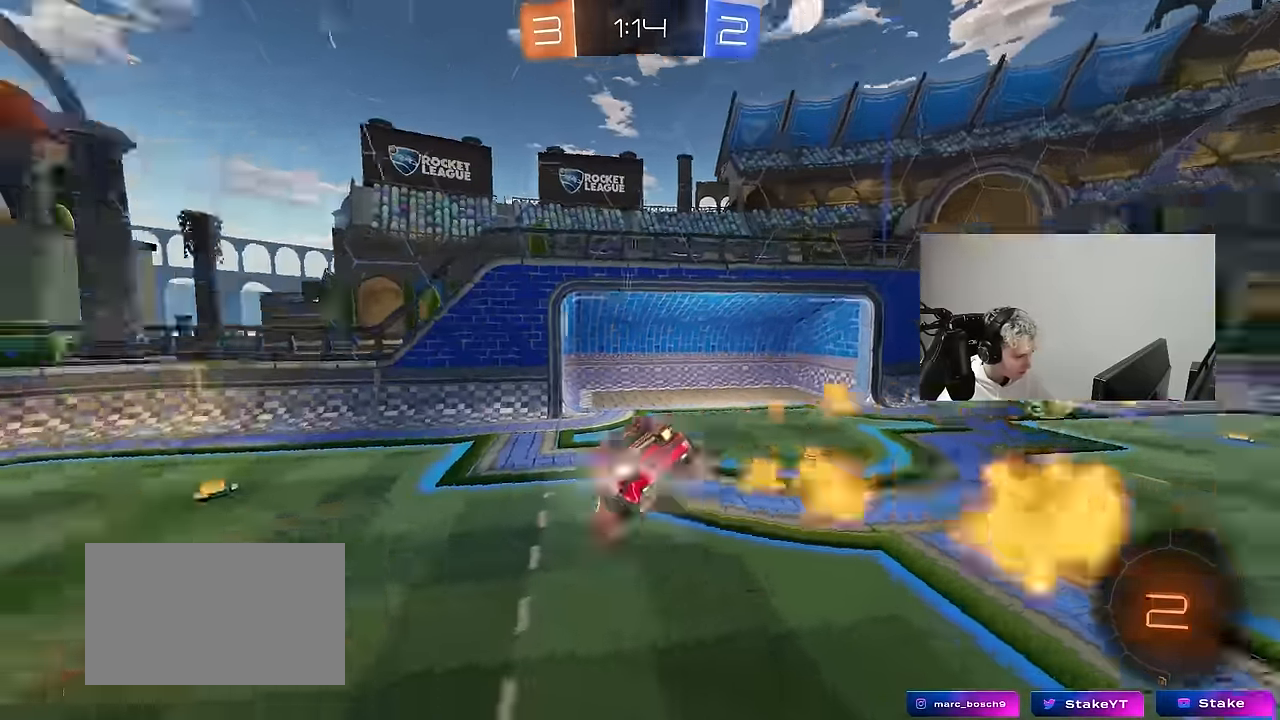
{"keys": ["a", "space", "w"], "mouse": [], "mouse_move": "up-right", "events": [[33, "s", "up"], [33, "space", "up"], [83, "a", "up"], [133, "mouse_left", "up"], [317, "a", "down"], [317, "w", "down"], [500, "space", "down"]]}
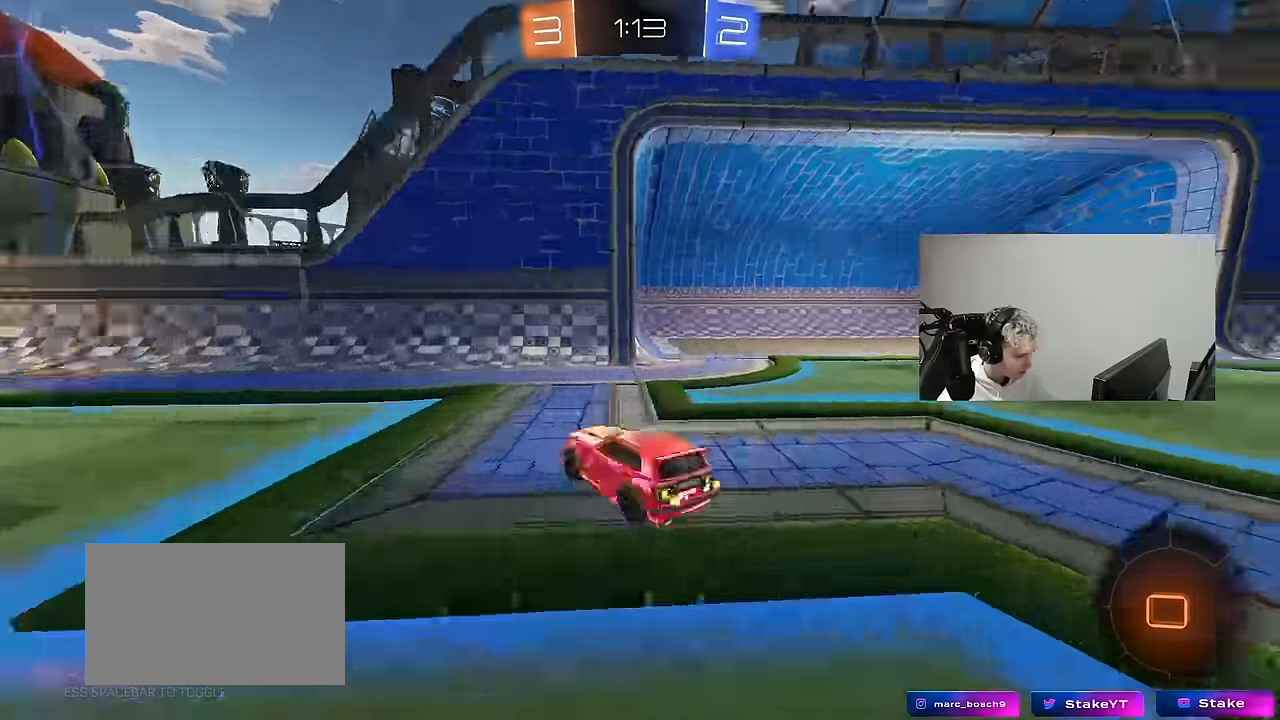
{"keys": ["a", "w"], "mouse": ["left"], "mouse_move": "still", "events": [[150, "space", "up"], [283, "mouse_left", "down"]]}
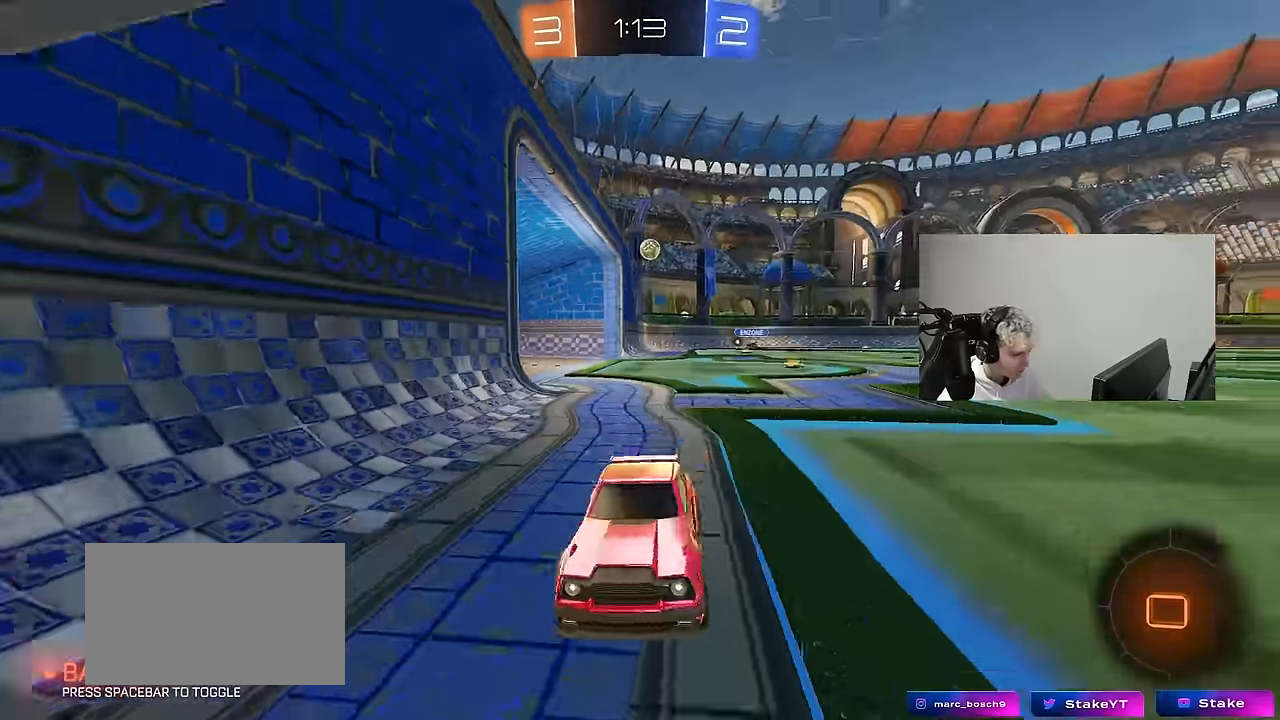
{"keys": ["a", "w"], "mouse": ["left"], "mouse_move": "up-right", "events": [[17, "space", "down"], [117, "a", "up"], [167, "mouse_left", "up"], [217, "space", "up"], [250, "mouse_left", "down"], [500, "a", "down"]]}
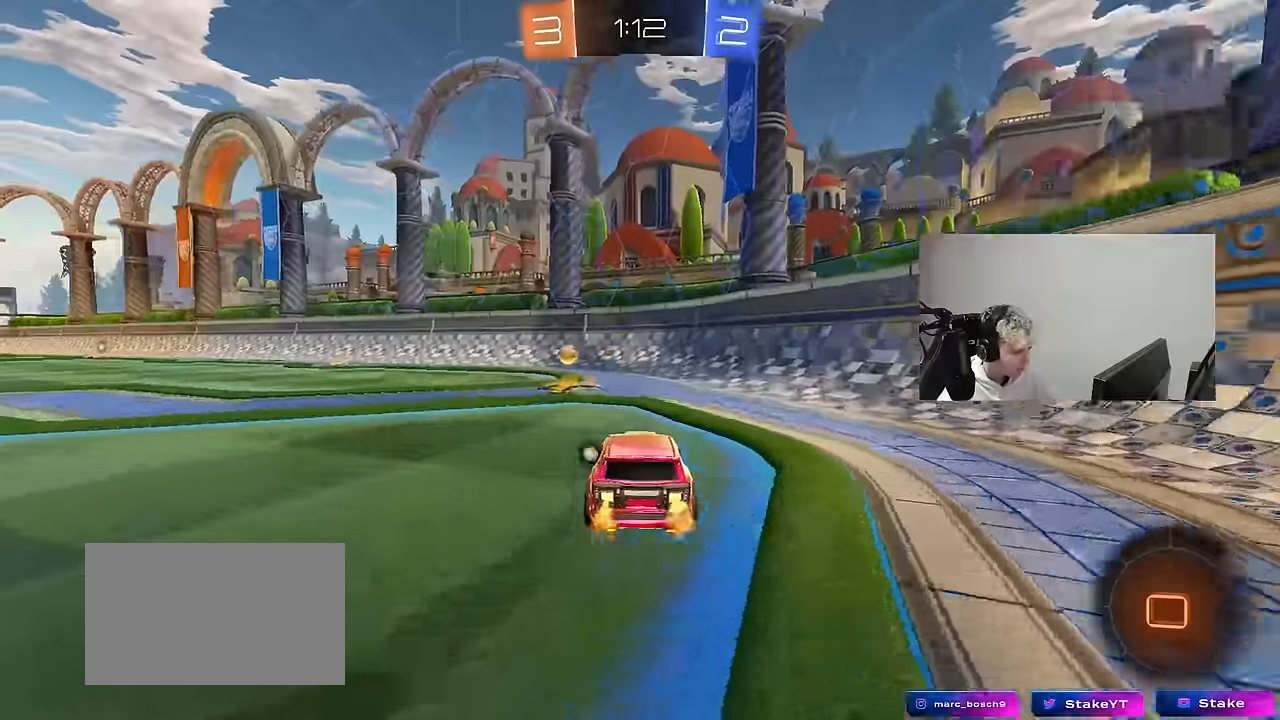
{"keys": ["a", "w"], "mouse": ["left"], "mouse_move": "down", "events": [[33, "space", "down"], [133, "a", "up"], [233, "space", "up"], [283, "a", "down"], [283, "shift", "down"], [367, "shift", "up"]]}
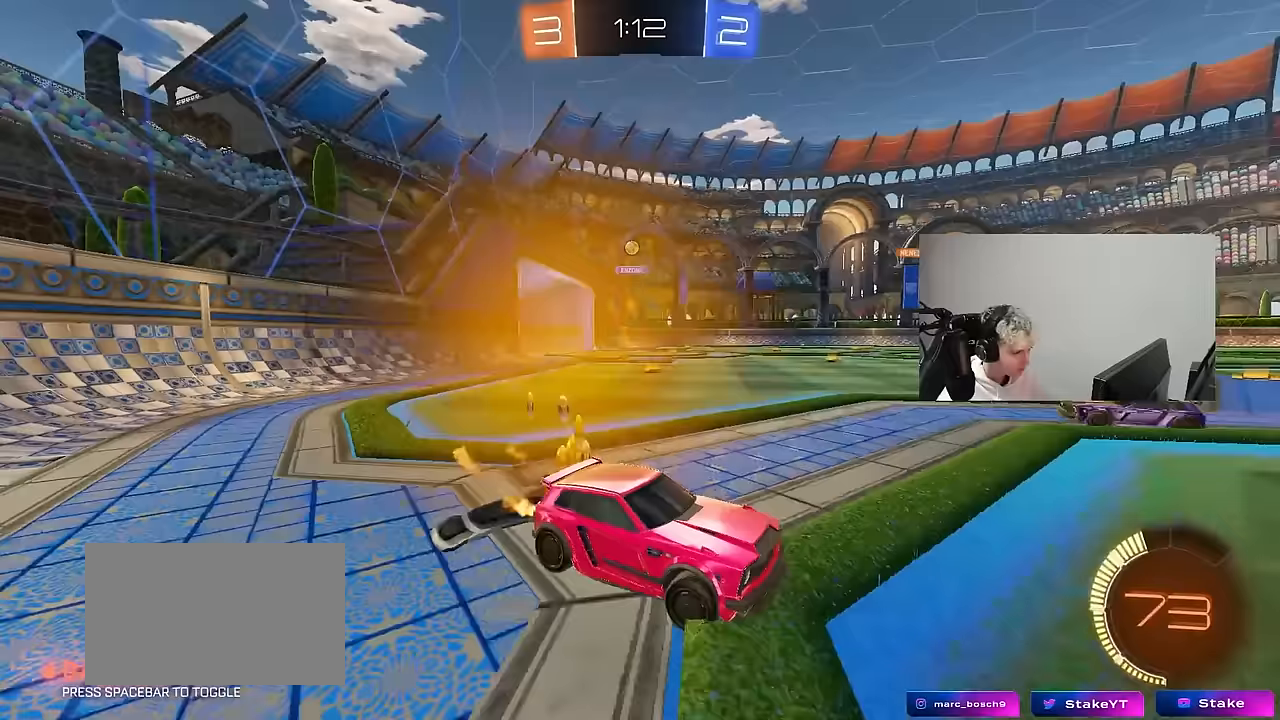
{"keys": ["a", "s", "shift"], "mouse": ["left", "right"], "mouse_move": "down", "events": [[150, "mouse_left", "up"], [233, "a", "up"], [233, "mouse_left", "down"], [233, "mouse_right", "down"], [333, "a", "down"], [333, "mouse_right", "up"], [333, "shift", "down"], [383, "mouse_right", "down"], [433, "s", "down"], [433, "w", "up"]]}
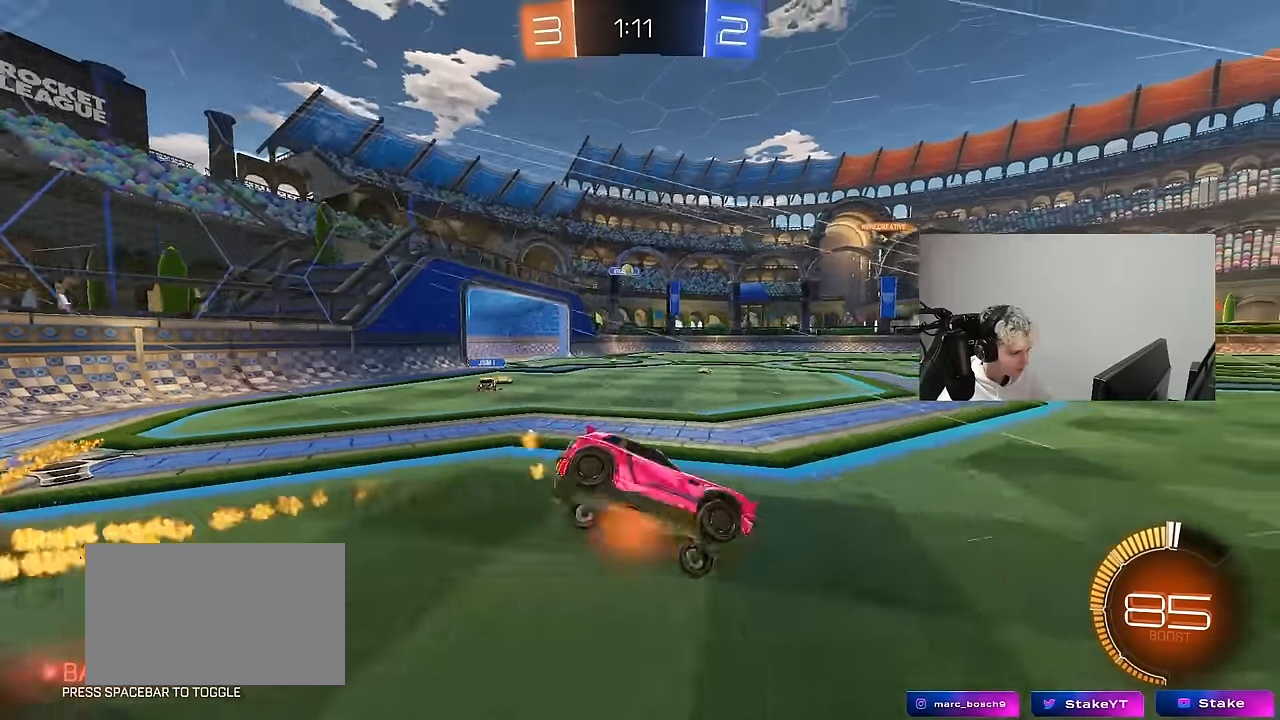
{"keys": ["a", "s", "shift"], "mouse": [], "mouse_move": "still", "events": [[17, "mouse_left", "up"], [67, "mouse_right", "up"], [67, "space", "down"], [250, "space", "up"], [350, "s", "up"], [450, "s", "down"]]}
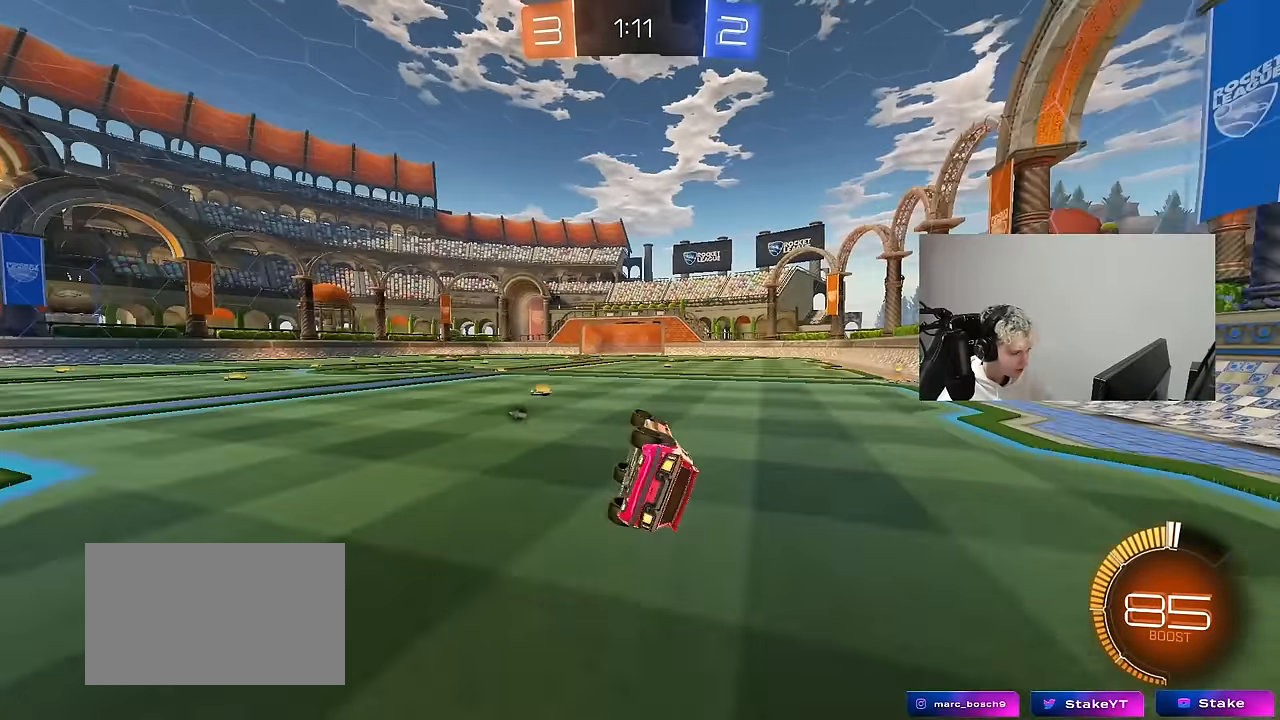
{"keys": ["a", "w"], "mouse": [], "mouse_move": "still", "events": [[33, "mouse_left", "down"], [133, "shift", "up"], [133, "space", "down"], [183, "mouse_left", "up"], [217, "a", "up"], [217, "s", "up"], [317, "space", "up"], [467, "a", "down"], [467, "w", "down"]]}
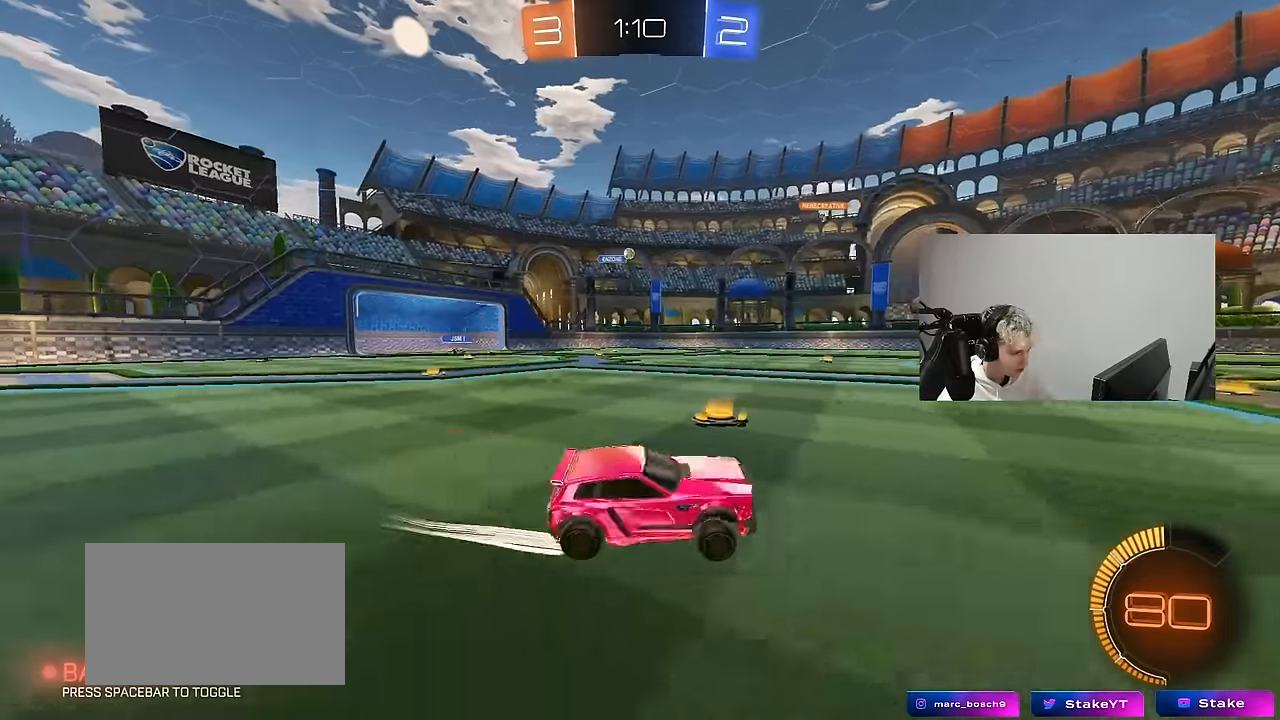
{"keys": ["w"], "mouse": [], "mouse_move": "still", "events": [[283, "a", "up"]]}
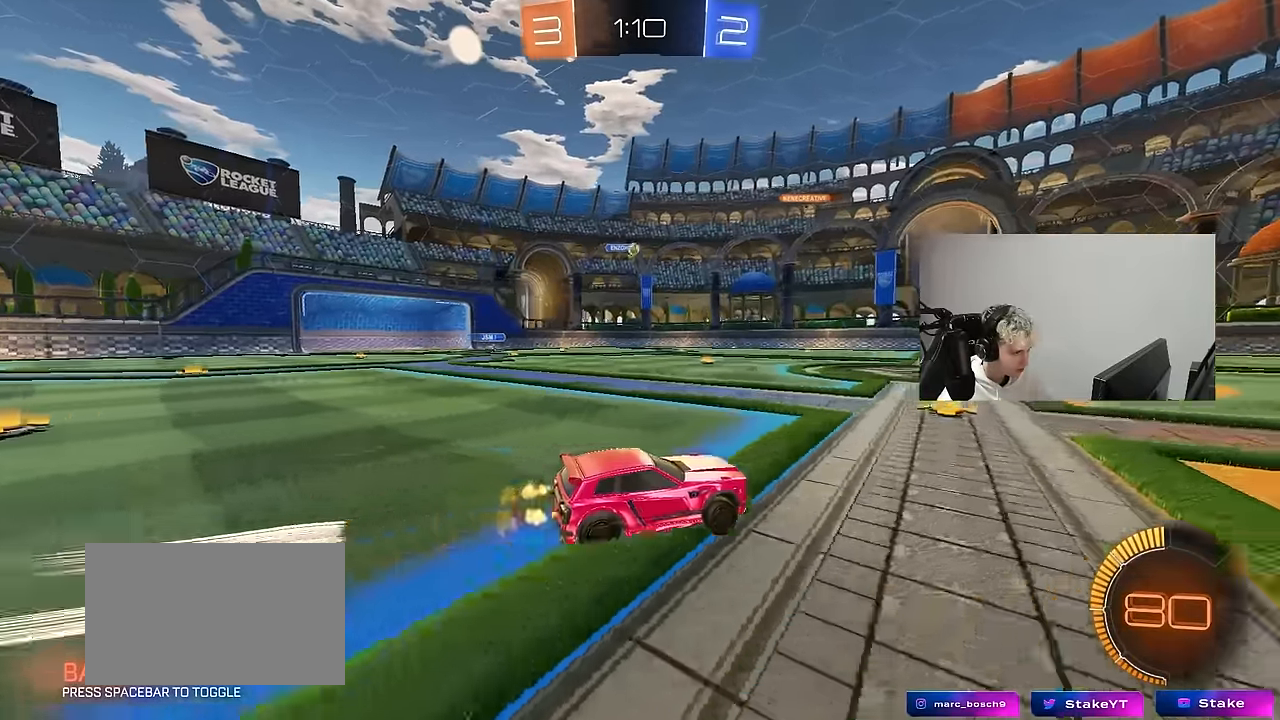
{"keys": ["a", "w"], "mouse": [], "mouse_move": "still", "events": [[17, "a", "down"], [67, "a", "up"], [217, "mouse_left", "down"], [267, "d", "down"], [350, "d", "up"], [350, "mouse_left", "up"], [450, "a", "down"]]}
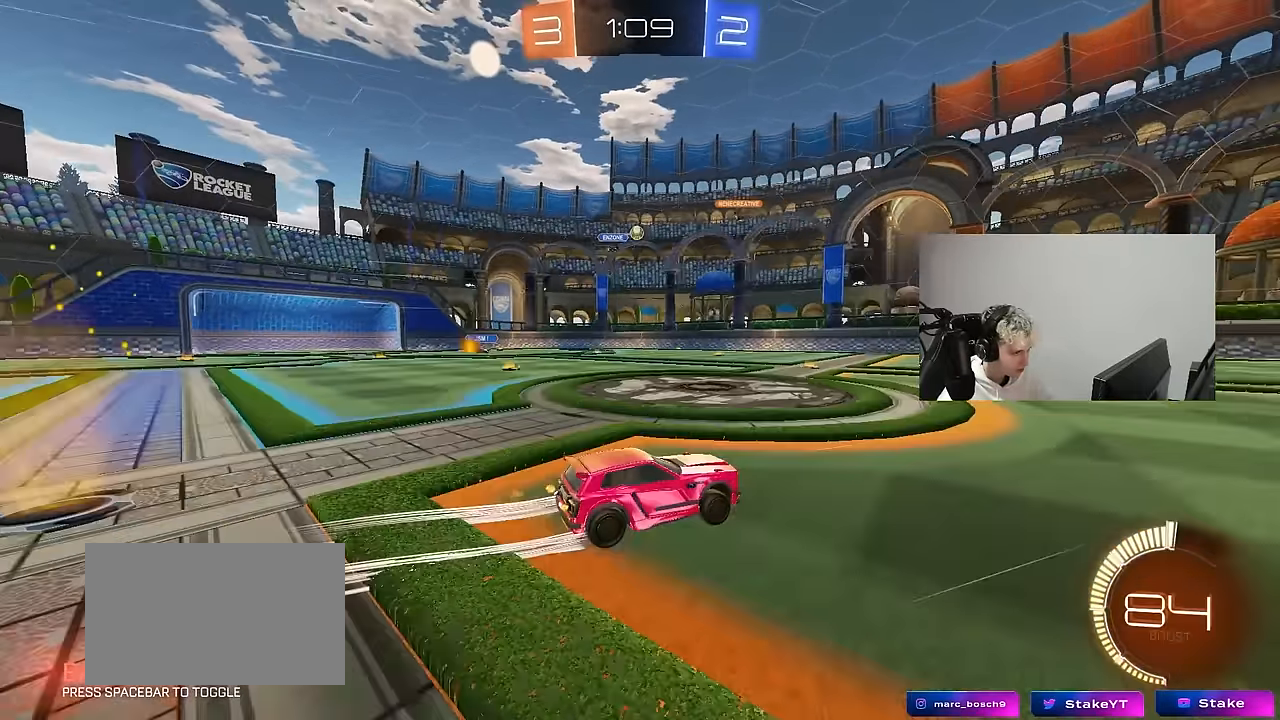
{"keys": ["w"], "mouse": [], "mouse_move": "still", "events": [[33, "w", "up"], [133, "s", "down"], [267, "s", "up"], [367, "a", "up"], [467, "w", "down"]]}
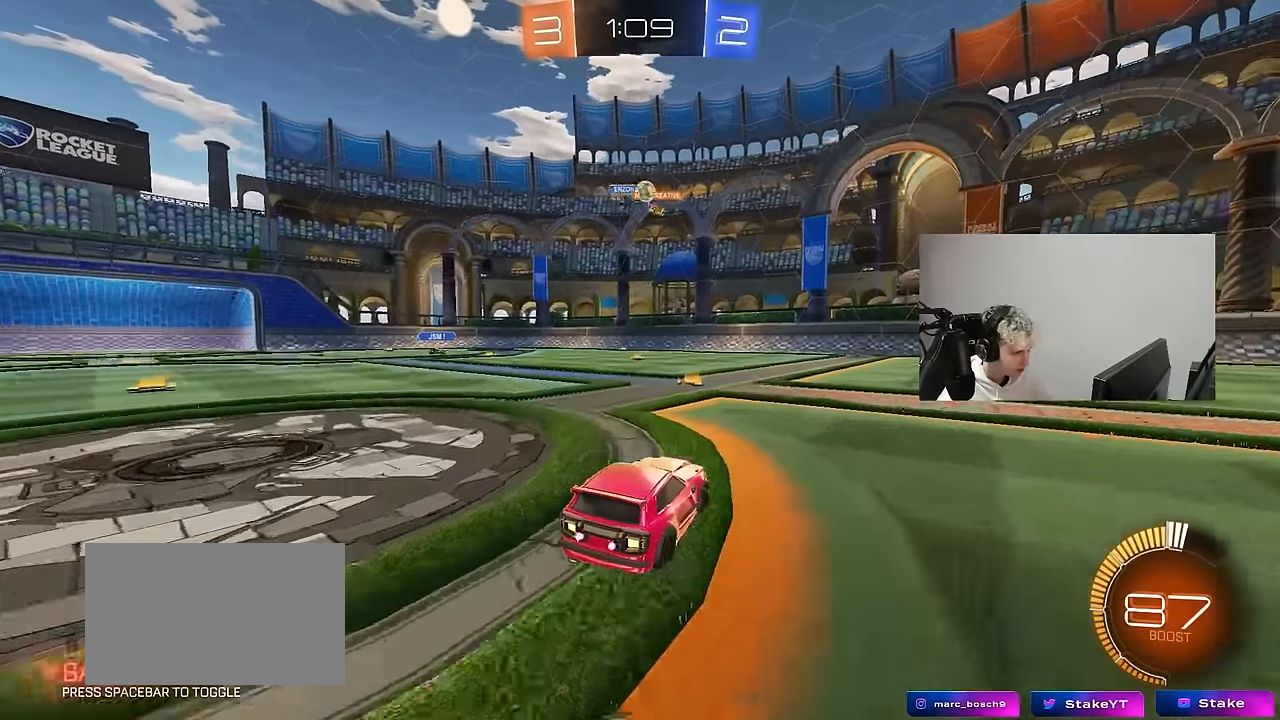
{"keys": ["d"], "mouse": [], "mouse_move": "still", "events": [[150, "d", "down"], [150, "w", "up"], [200, "d", "up"], [250, "w", "down"], [283, "d", "down"], [283, "w", "up"]]}
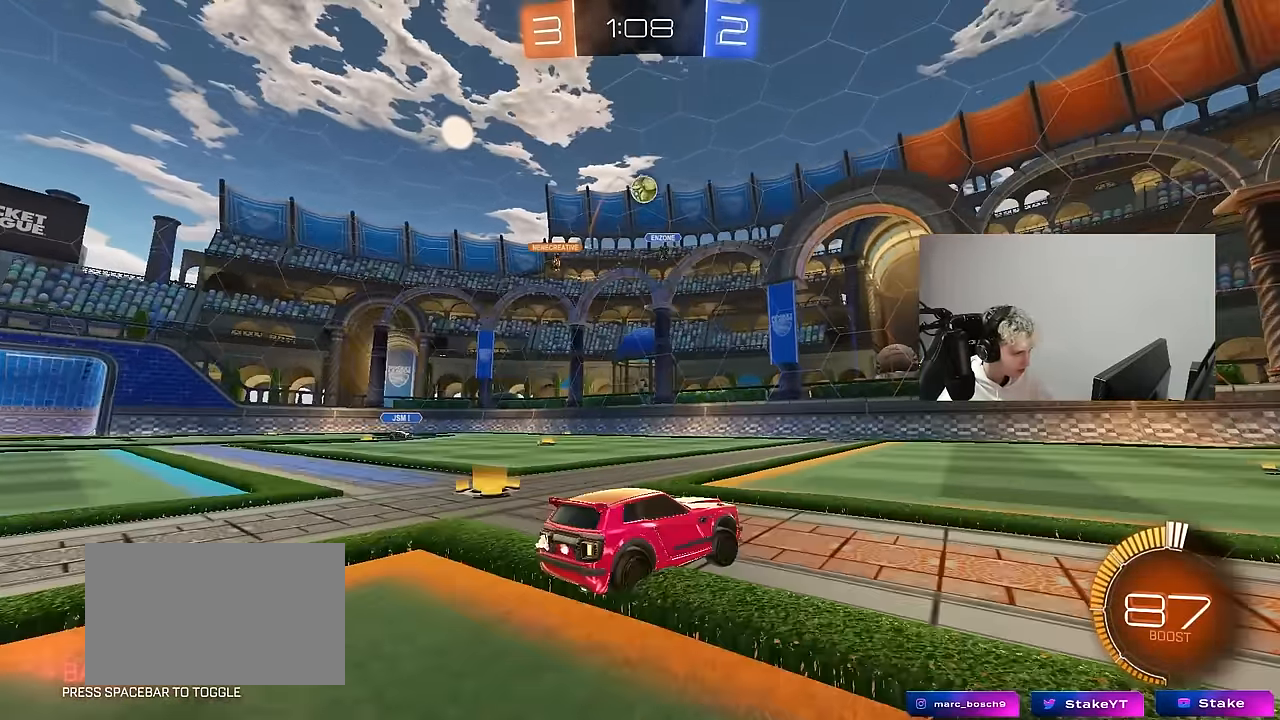
{"keys": ["a", "w"], "mouse": ["left"], "mouse_move": "down-left", "events": [[167, "w", "down"], [217, "a", "down"], [217, "d", "up"], [217, "mouse_left", "down"]]}
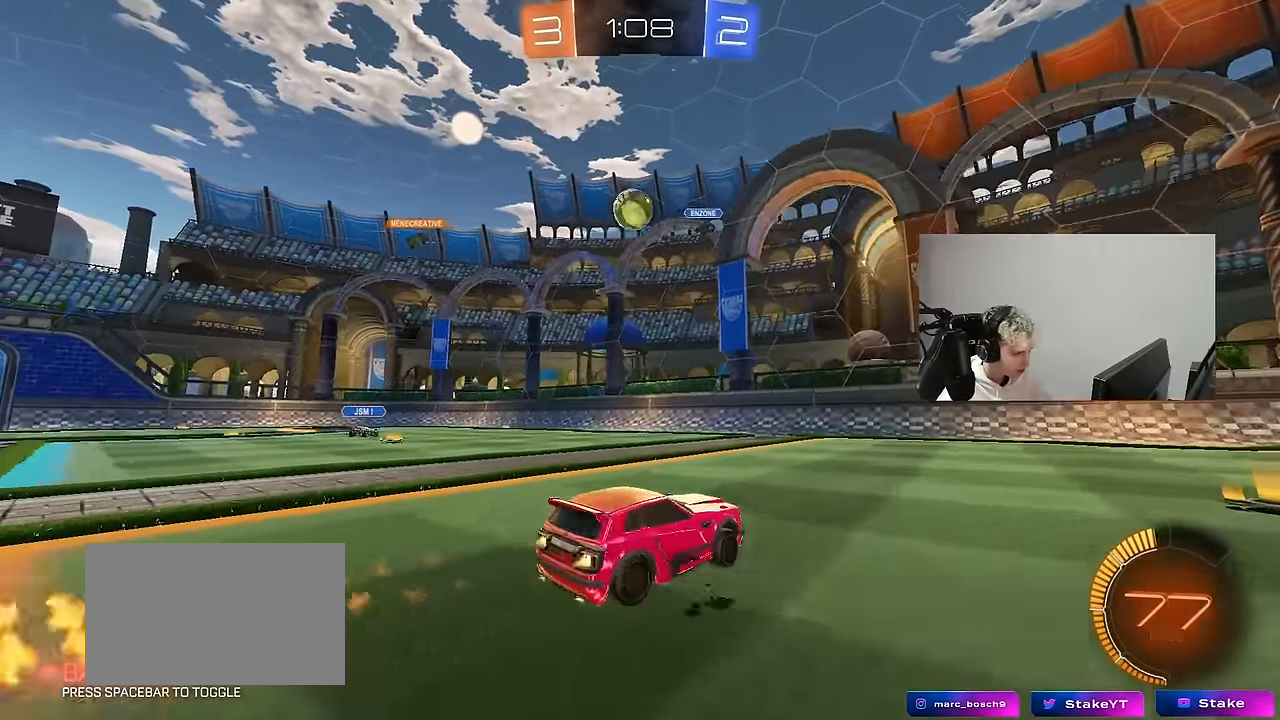
{"keys": ["a", "w"], "mouse": ["left"], "mouse_move": "down-left", "events": [[133, "a", "up"], [217, "d", "down"], [367, "d", "up"], [417, "a", "down"]]}
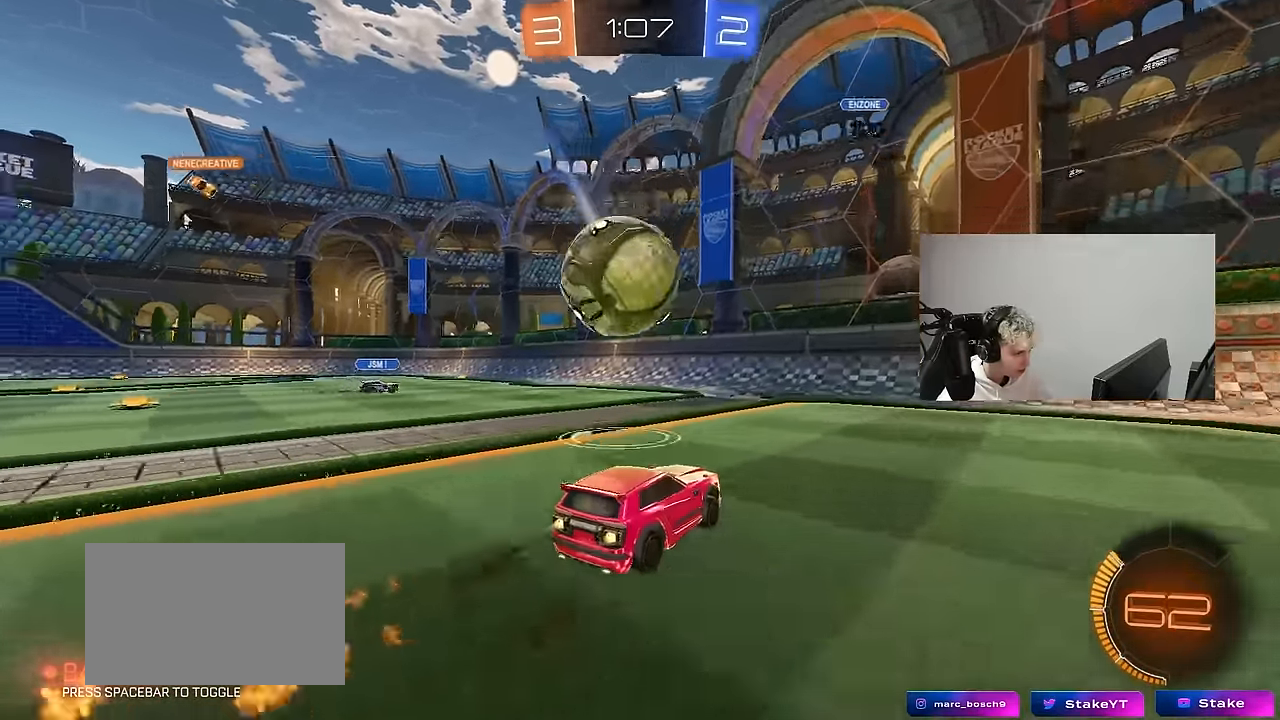
{"keys": ["a"], "mouse": [], "mouse_move": "still", "events": [[150, "shift", "down"], [233, "shift", "up"], [433, "mouse_left", "up"], [467, "w", "up"]]}
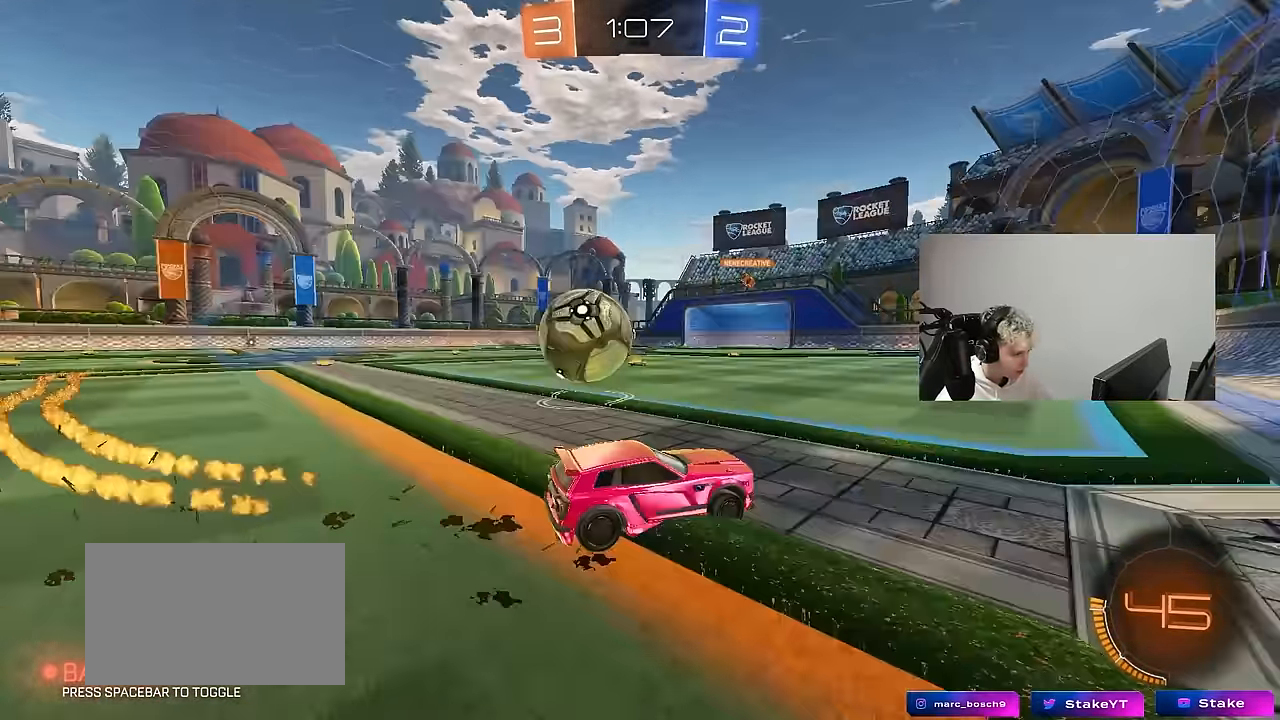
{"keys": ["a"], "mouse": [], "mouse_move": "still", "events": [[17, "w", "down"], [67, "mouse_left", "down"], [300, "mouse_left", "up"], [350, "s", "down"], [350, "w", "up"], [450, "s", "up"]]}
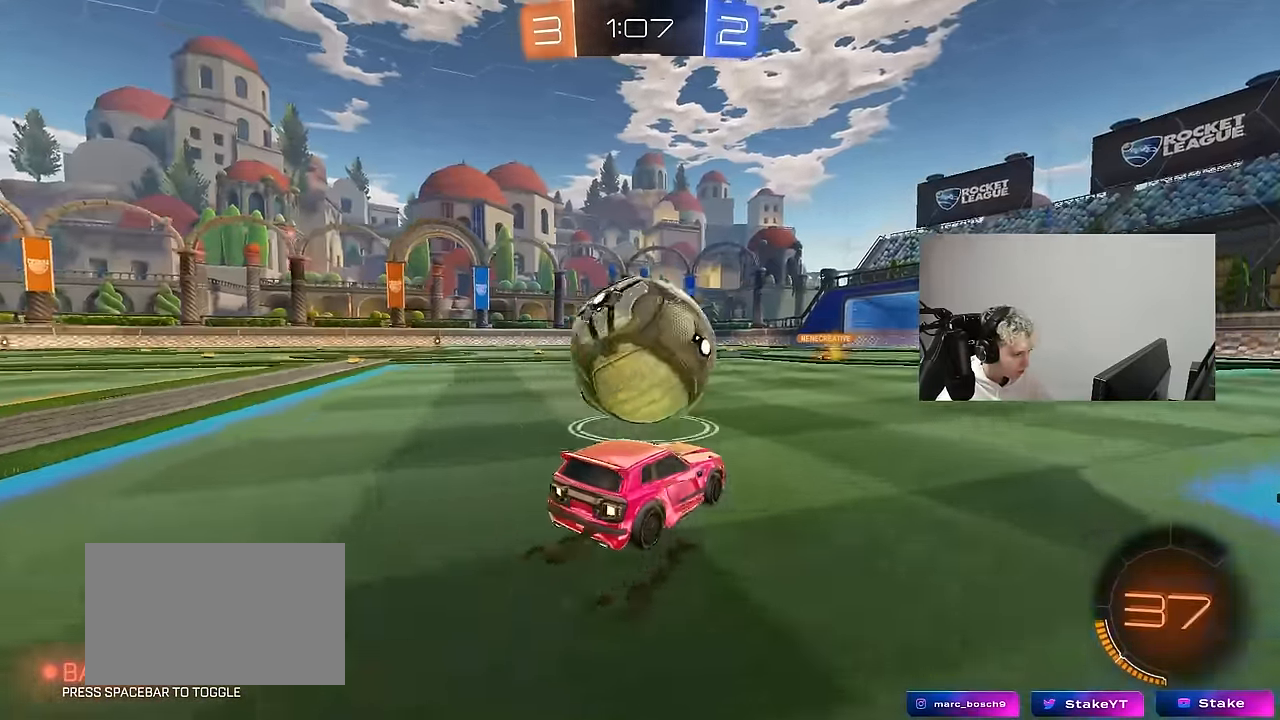
{"keys": [], "mouse": ["left"], "mouse_move": "still", "events": [[33, "a", "up"], [33, "d", "down"], [33, "mouse_left", "down"], [83, "w", "down"], [233, "d", "up"], [267, "a", "down"], [467, "a", "up"], [500, "w", "up"]]}
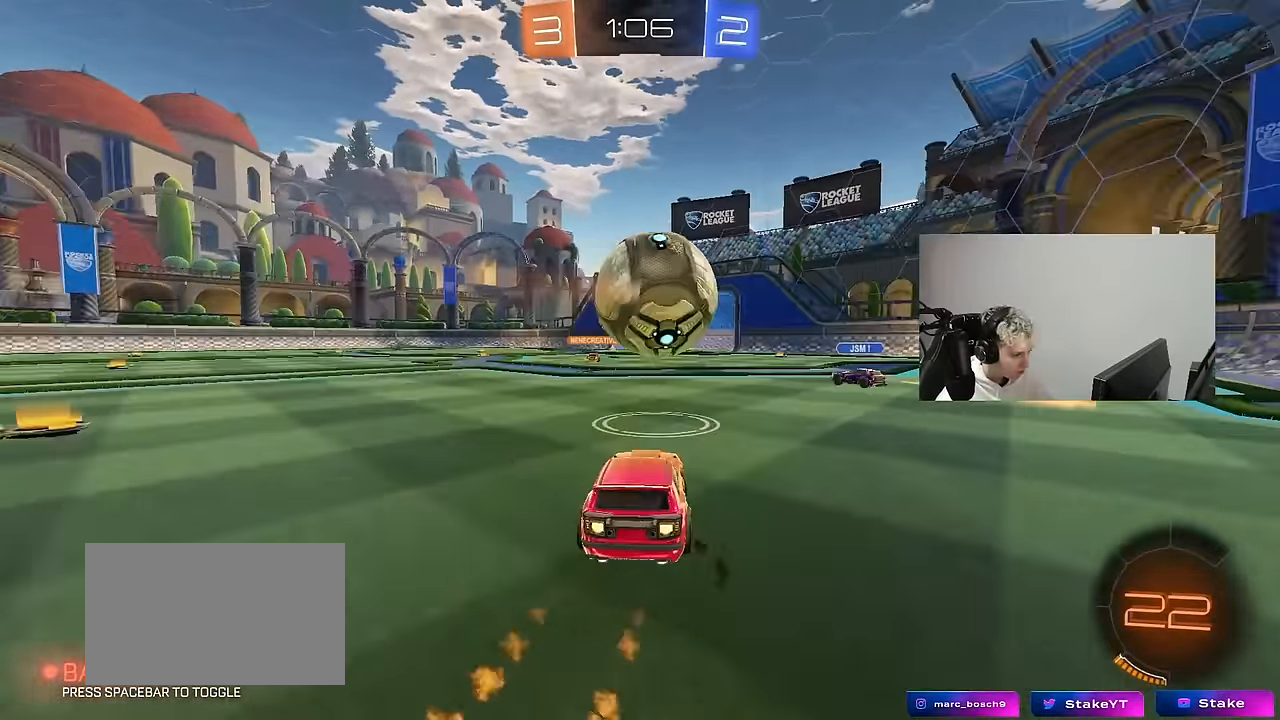
{"keys": ["d", "shift", "w"], "mouse": ["left", "right"], "mouse_move": "up-right", "events": [[50, "mouse_right", "down"], [100, "d", "down"], [100, "s", "down"], [150, "a", "down"], [150, "shift", "down"], [200, "d", "up"], [250, "mouse_right", "up"], [250, "s", "up"], [283, "a", "up"], [283, "shift", "up"], [333, "d", "down"], [383, "w", "down"], [433, "mouse_right", "down"], [433, "shift", "down"]]}
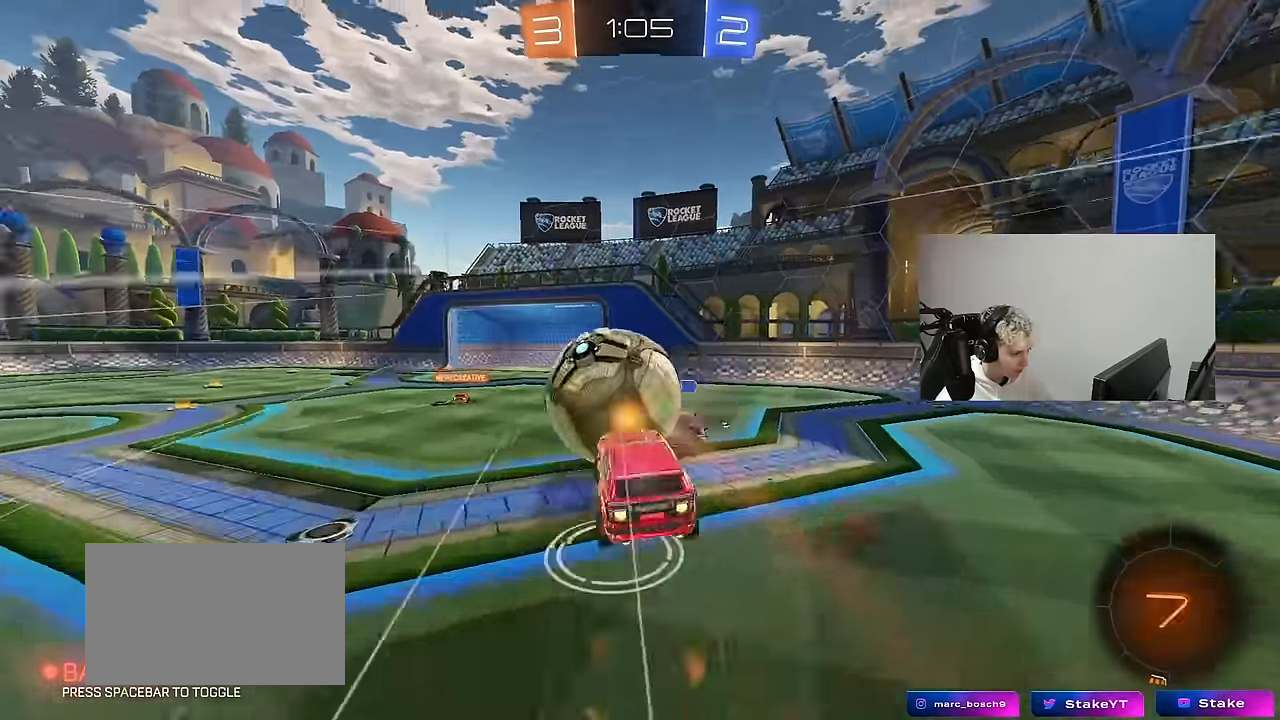
{"keys": ["d", "s", "shift"], "mouse": [], "mouse_move": "still", "events": [[67, "mouse_left", "up"], [117, "mouse_right", "up"], [167, "s", "down"], [217, "w", "up"], [350, "s", "up"], [484, "s", "down"]]}
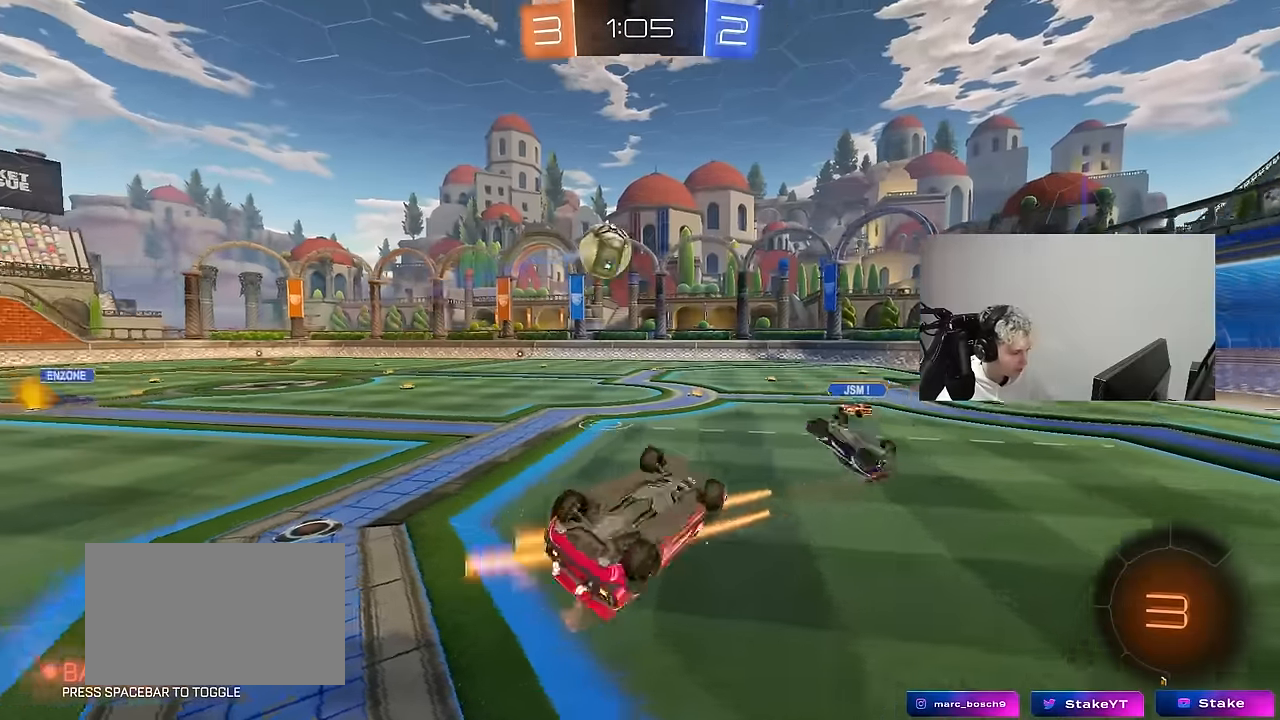
{"keys": ["d"], "mouse": [], "mouse_move": "still", "events": [[134, "s", "up"], [134, "space", "down"], [267, "shift", "up"], [317, "space", "up"], [367, "d", "up"], [367, "w", "down"], [467, "w", "up"], [500, "d", "down"]]}